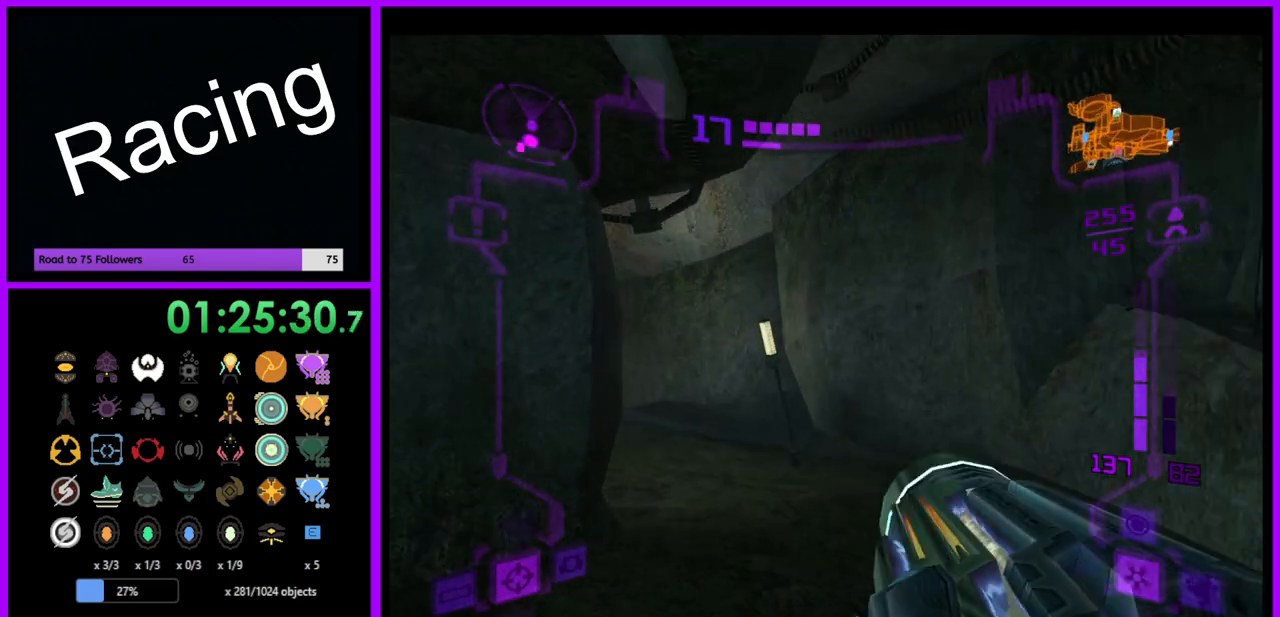
Gameplay with a controller (Nintendo layout); each line is a JSON object with the inputs held at the frame after it. "events" lists button and stick changes between this image and that frame as [ms after this image, input, new state], when the widget could be followed in between. Not read: L3 R3.
{"buttons": [], "left_stick": "up", "right_stick": "center", "events": []}
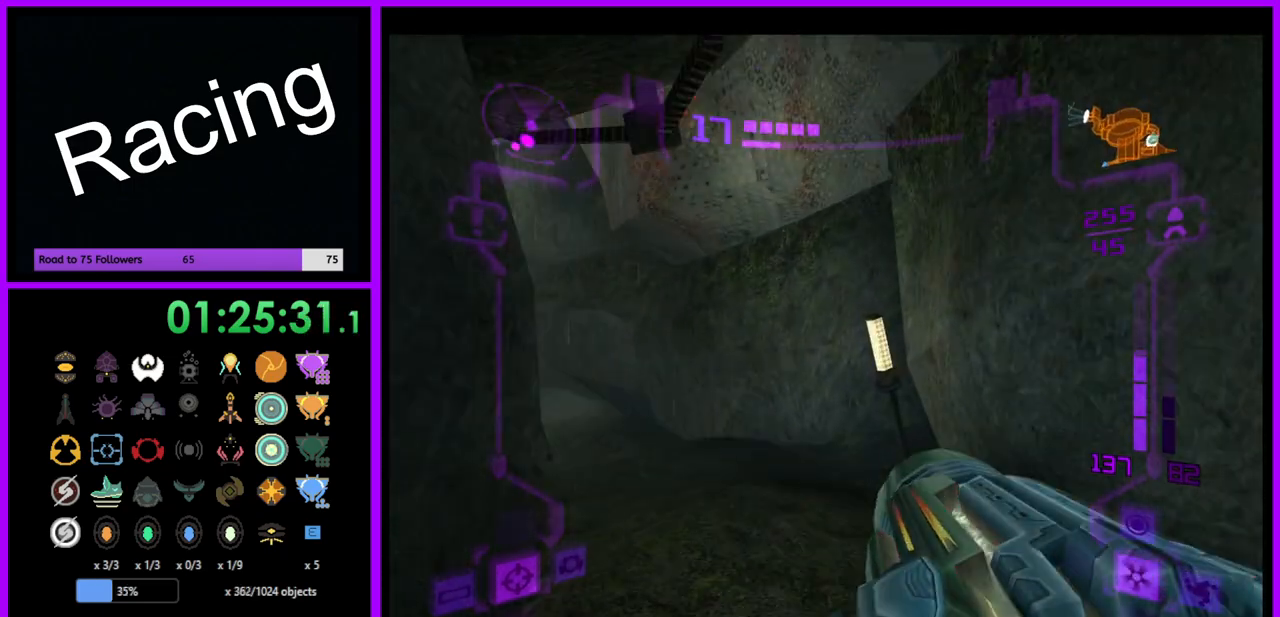
{"buttons": [], "left_stick": "up-left", "right_stick": "center", "events": [[233, "left_stick", "up-left"]]}
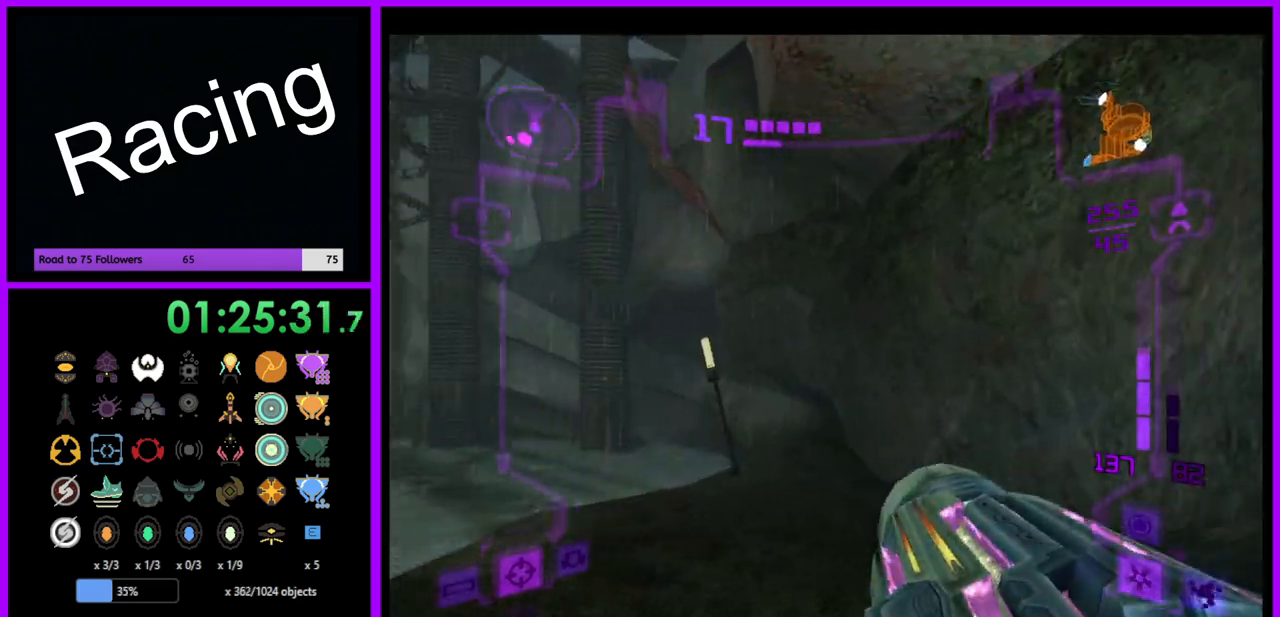
{"buttons": [], "left_stick": "down-left", "right_stick": "center", "events": [[367, "left_stick", "down-left"]]}
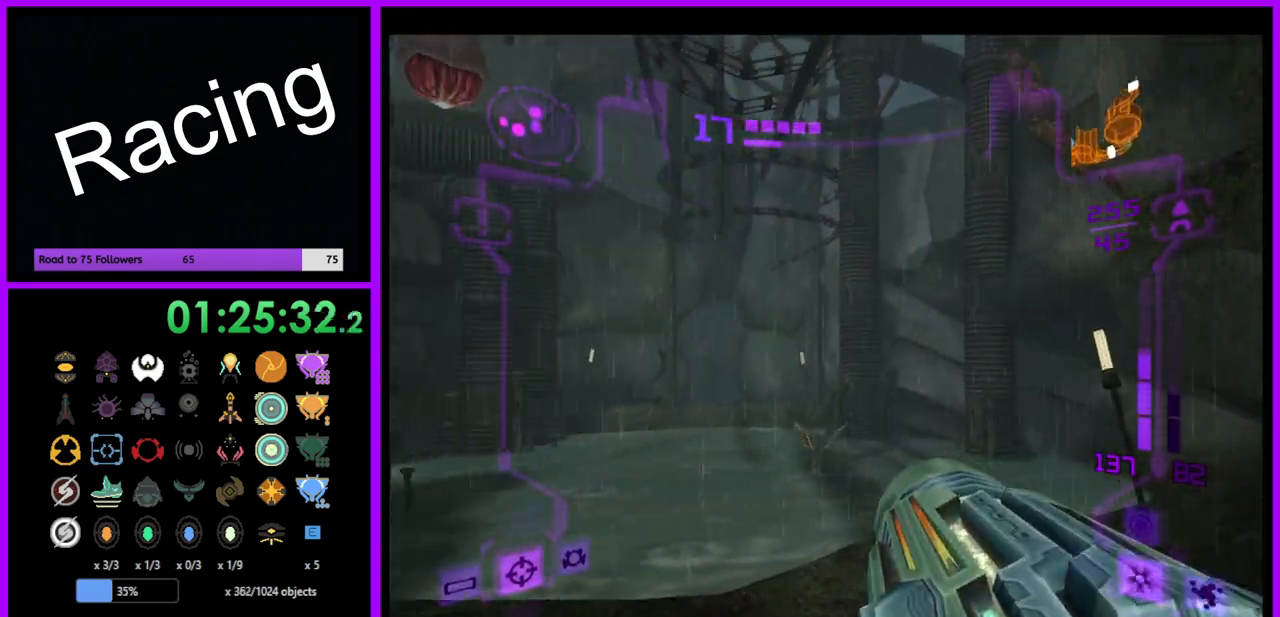
{"buttons": [], "left_stick": "left", "right_stick": "center", "events": [[133, "L1", "down"], [233, "B", "down"], [283, "B", "up"], [383, "L1", "up"], [500, "left_stick", "left"]]}
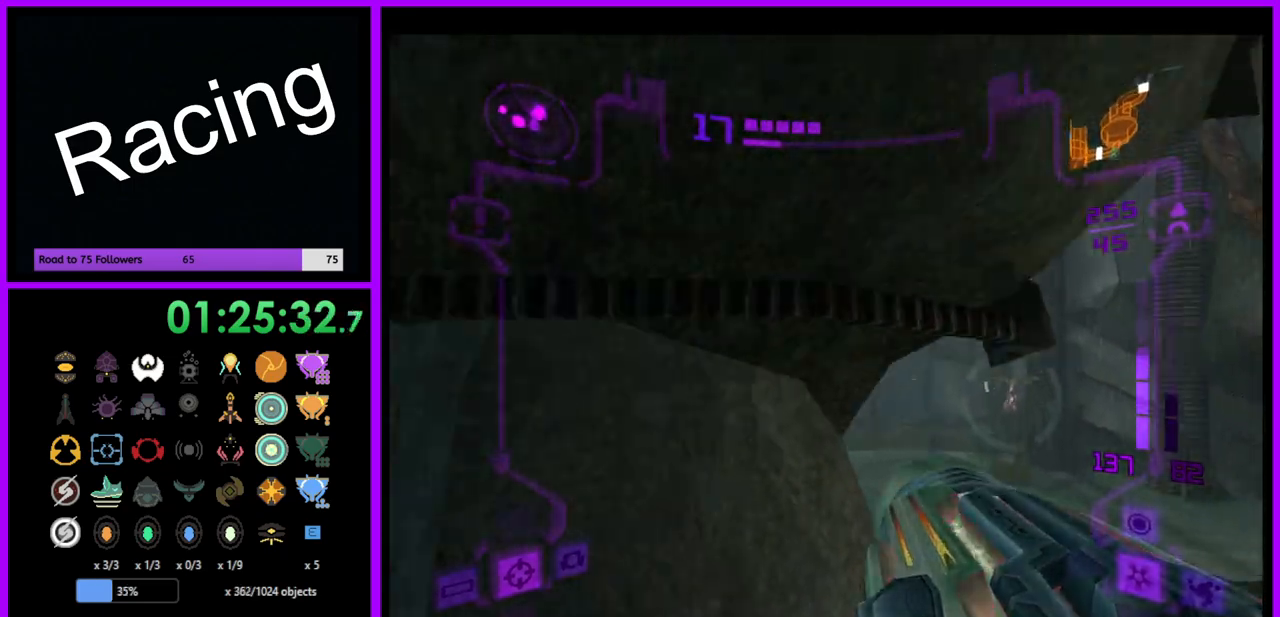
{"buttons": [], "left_stick": "up-left", "right_stick": "center", "events": [[67, "right_stick", "up"], [250, "right_stick", "center"], [500, "left_stick", "up-left"]]}
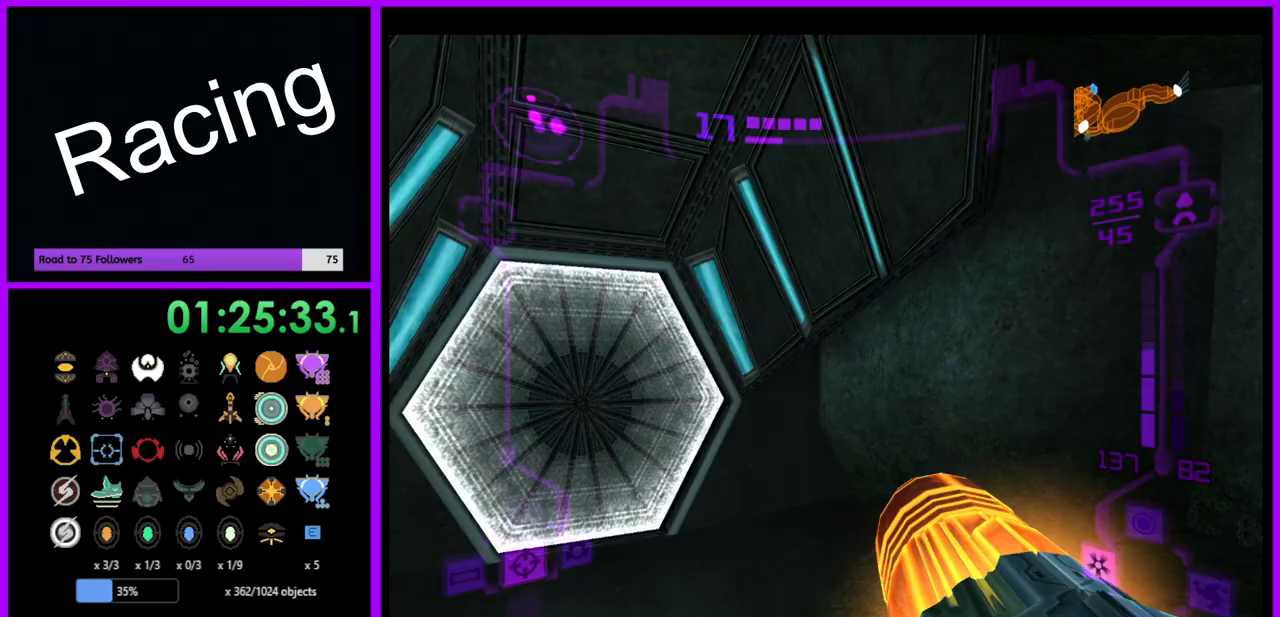
{"buttons": ["L1"], "left_stick": "up", "right_stick": "center", "events": [[250, "left_stick", "up"], [333, "L1", "down"]]}
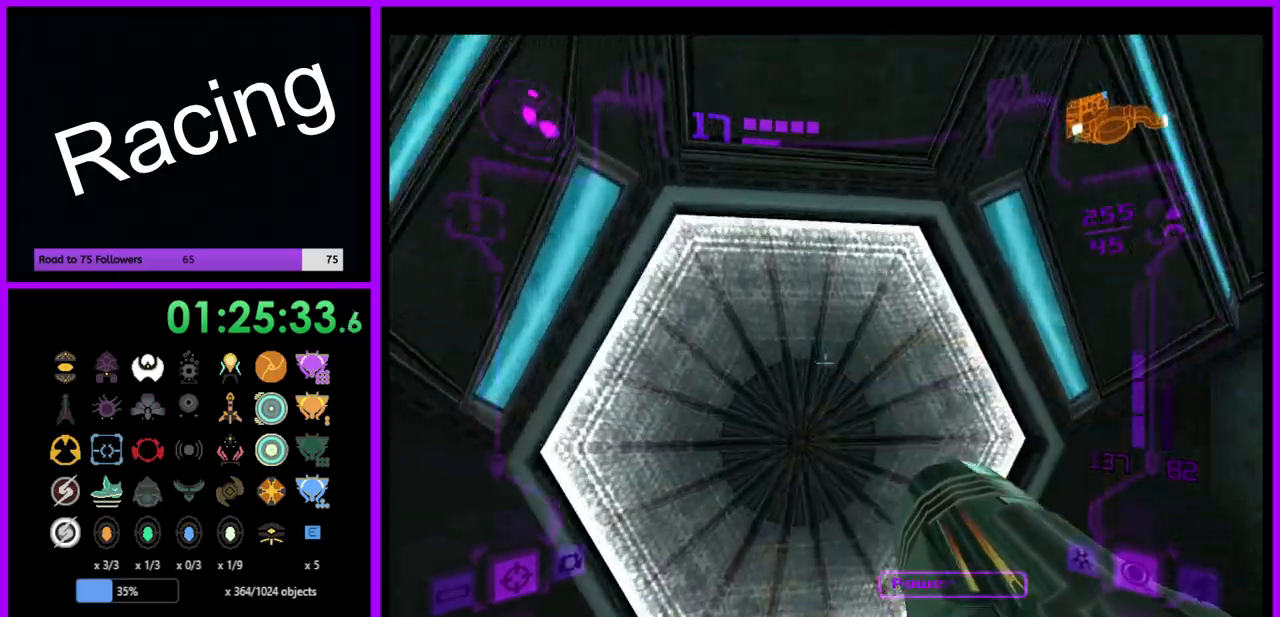
{"buttons": [], "left_stick": "center", "right_stick": "left", "events": [[150, "left_stick", "center"], [167, "L1", "up"], [217, "right_stick", "left"]]}
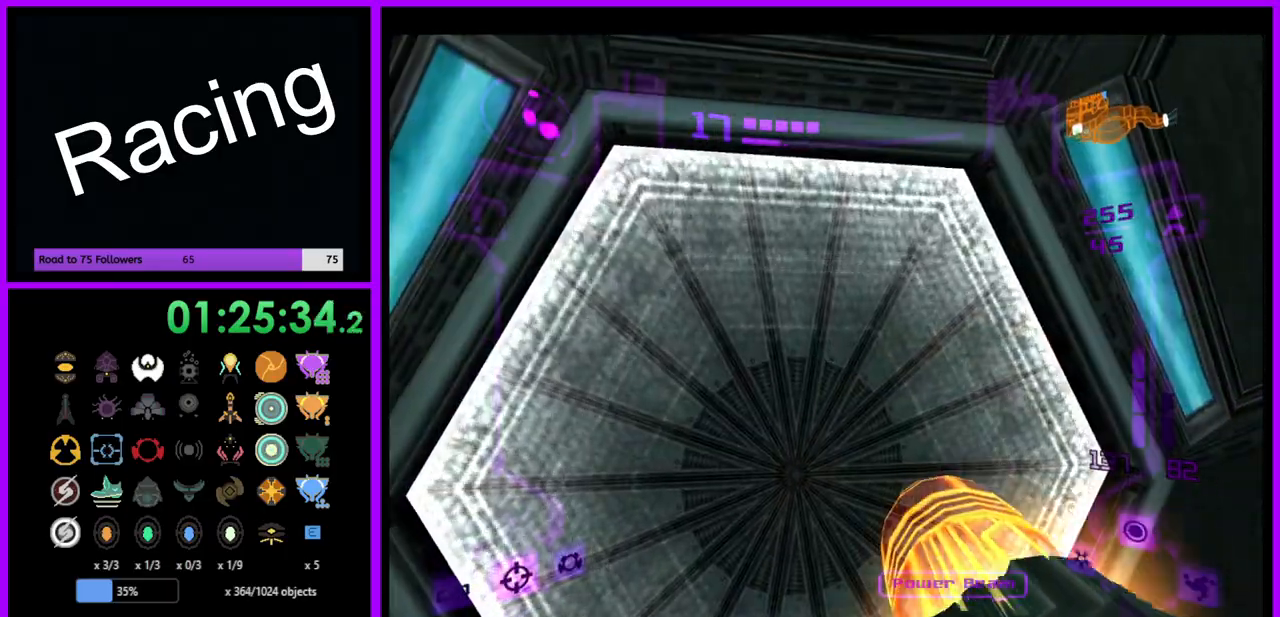
{"buttons": [], "left_stick": "down", "right_stick": "center", "events": [[50, "left_stick", "up-left"], [67, "right_stick", "center"], [183, "left_stick", "center"], [433, "left_stick", "down"]]}
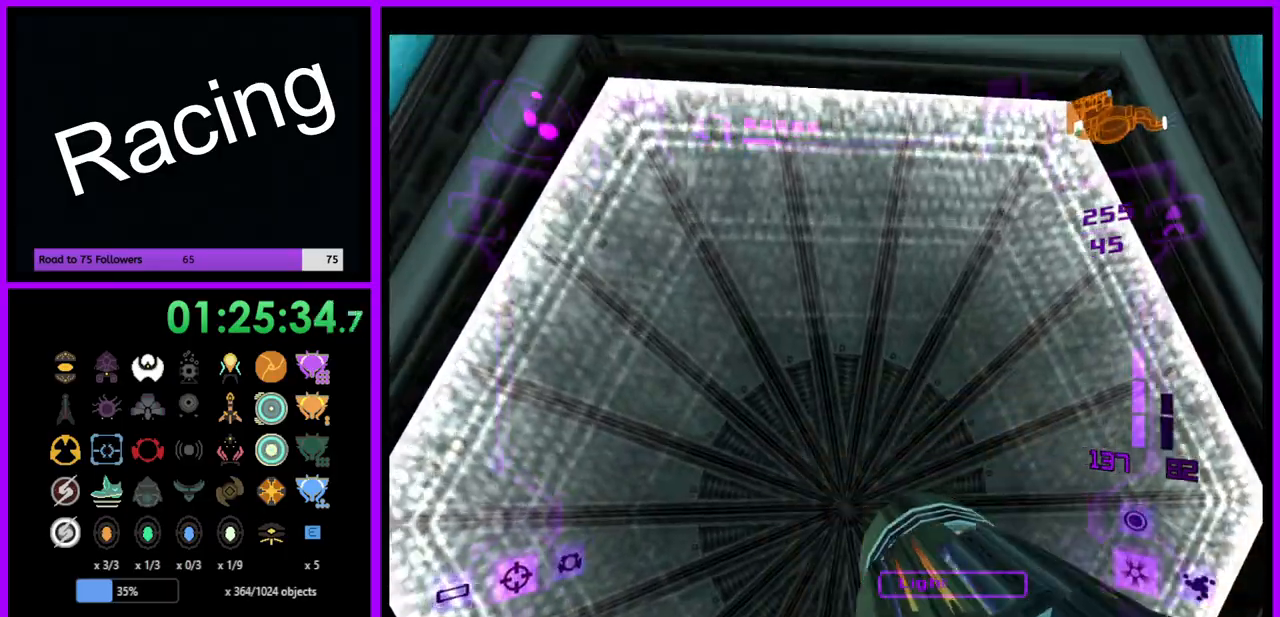
{"buttons": [], "left_stick": "center", "right_stick": "center", "events": [[67, "left_stick", "center"], [150, "A", "down"], [250, "A", "up"], [350, "A", "down"], [417, "A", "up"]]}
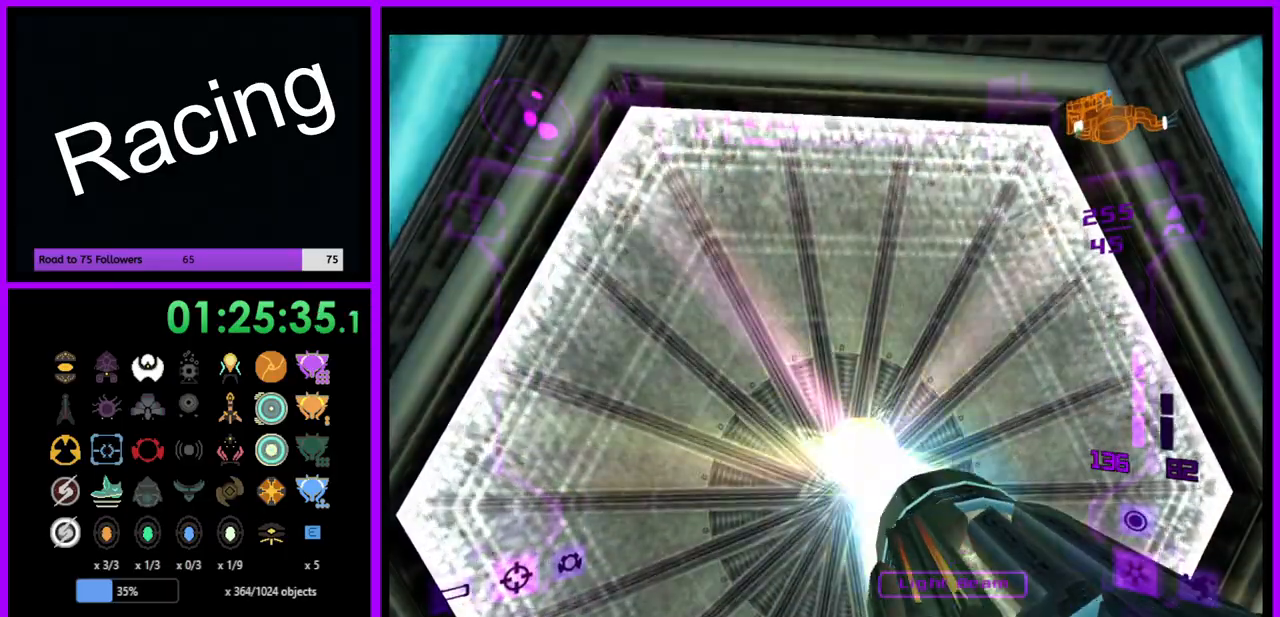
{"buttons": ["L1"], "left_stick": "up", "right_stick": "center", "events": [[200, "left_stick", "up"], [283, "L1", "down"]]}
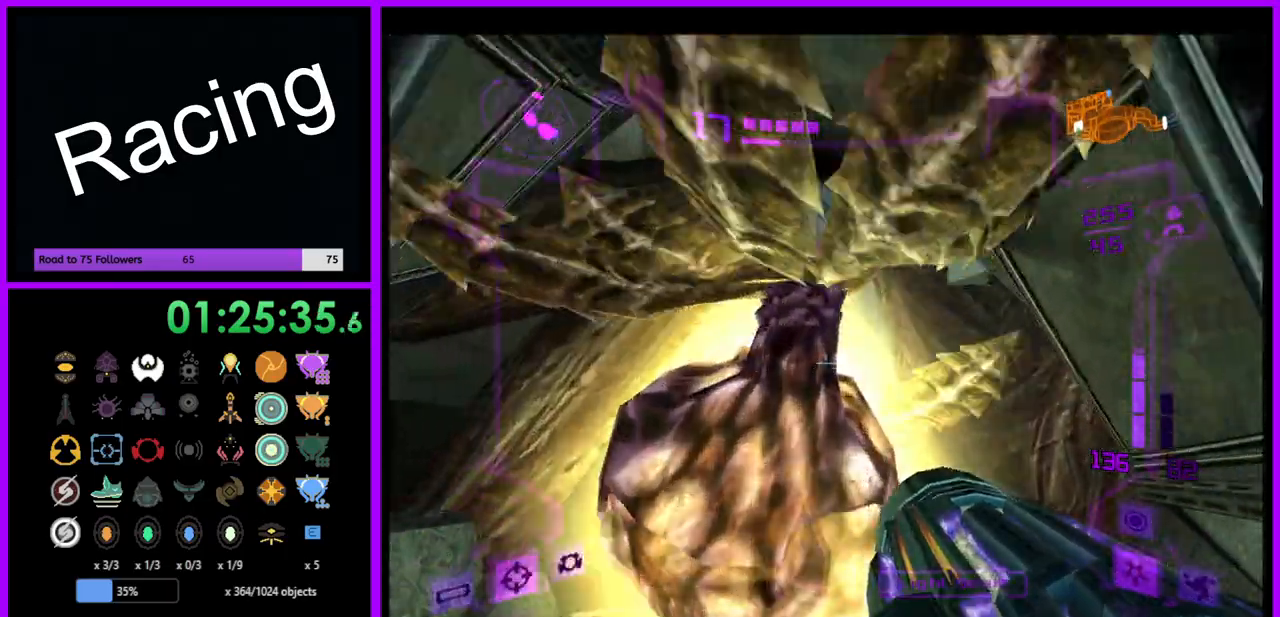
{"buttons": ["L1"], "left_stick": "up", "right_stick": "center", "events": [[200, "left_stick", "up-right"], [333, "left_stick", "up"]]}
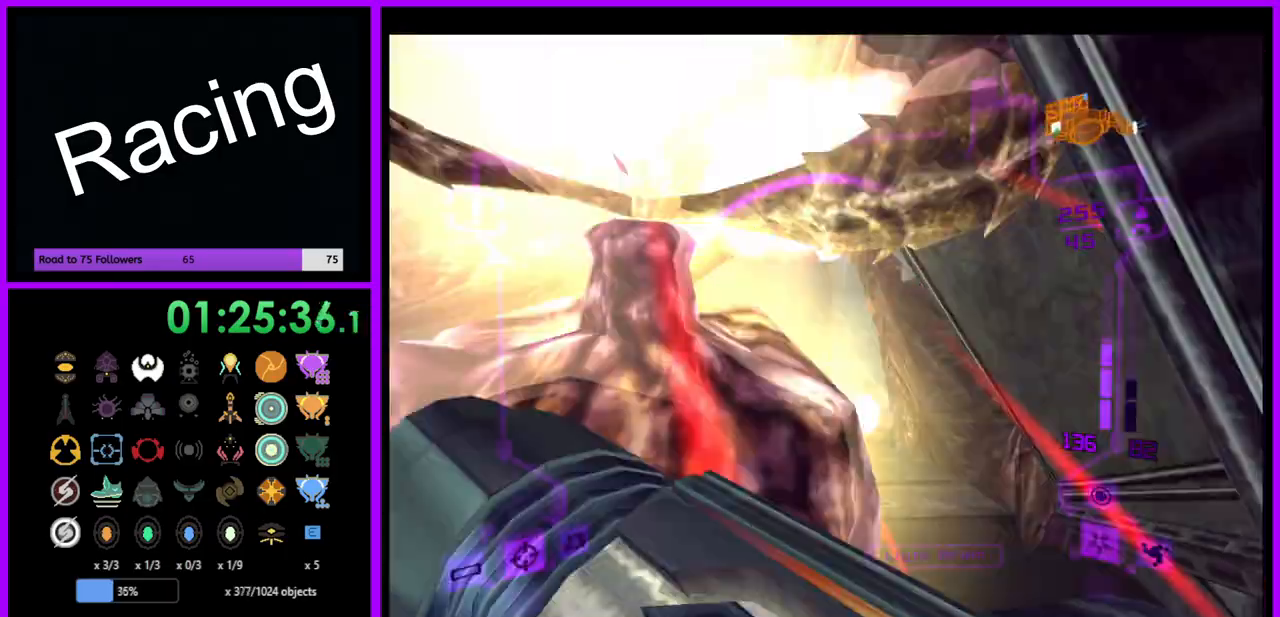
{"buttons": ["L1"], "left_stick": "up", "right_stick": "center", "events": []}
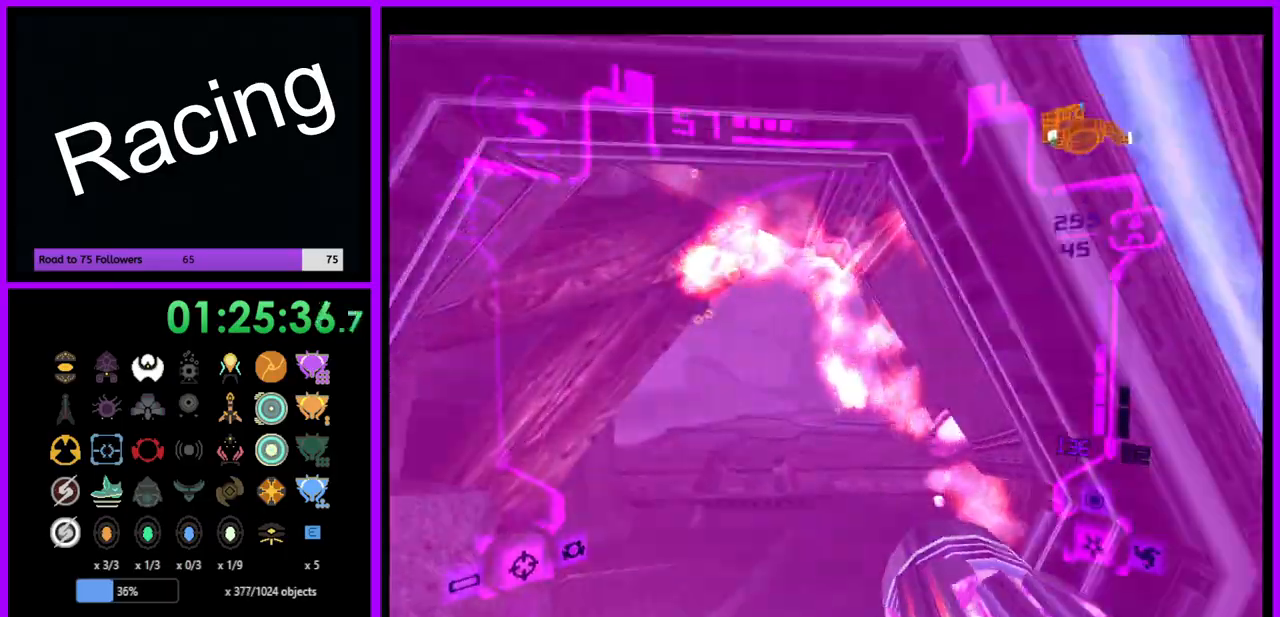
{"buttons": ["L1"], "left_stick": "up", "right_stick": "center", "events": []}
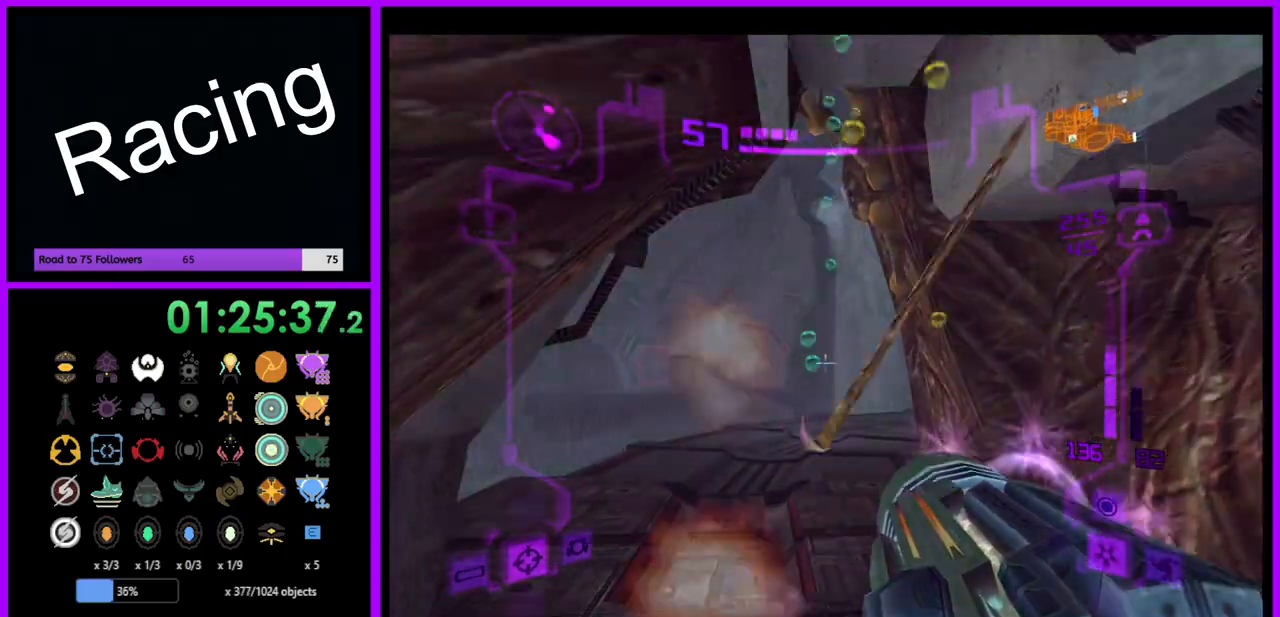
{"buttons": ["L1"], "left_stick": "up", "right_stick": "center", "events": []}
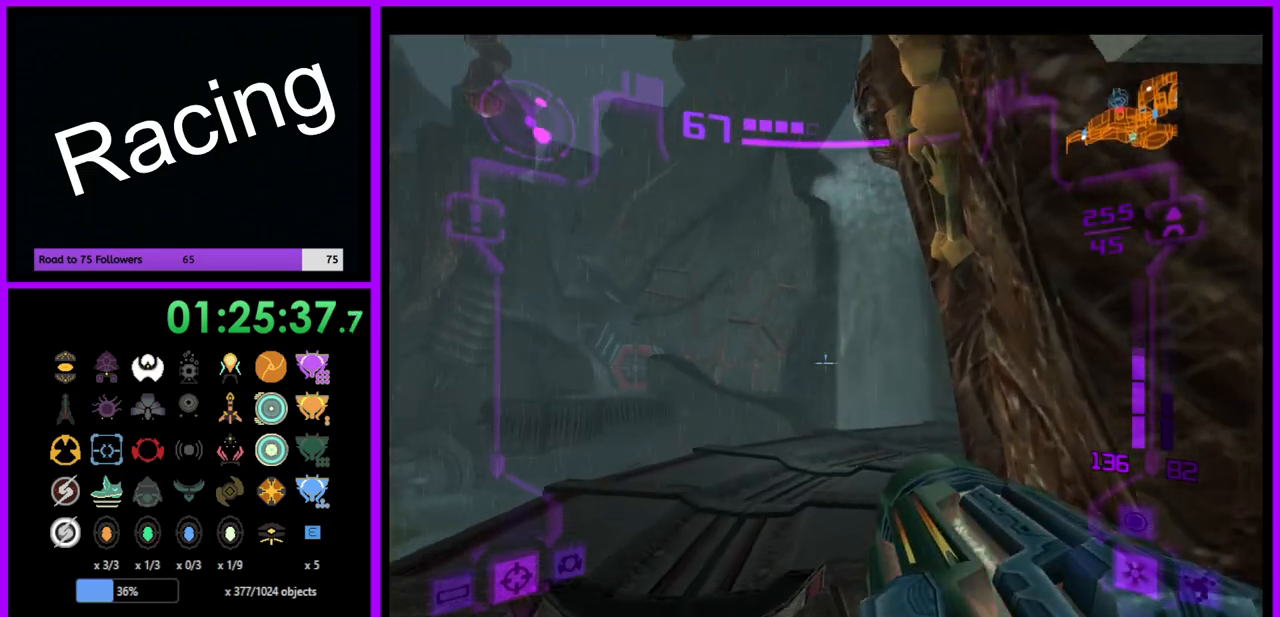
{"buttons": [], "left_stick": "up", "right_stick": "center", "events": [[233, "B", "down"], [317, "B", "up"], [433, "L1", "up"]]}
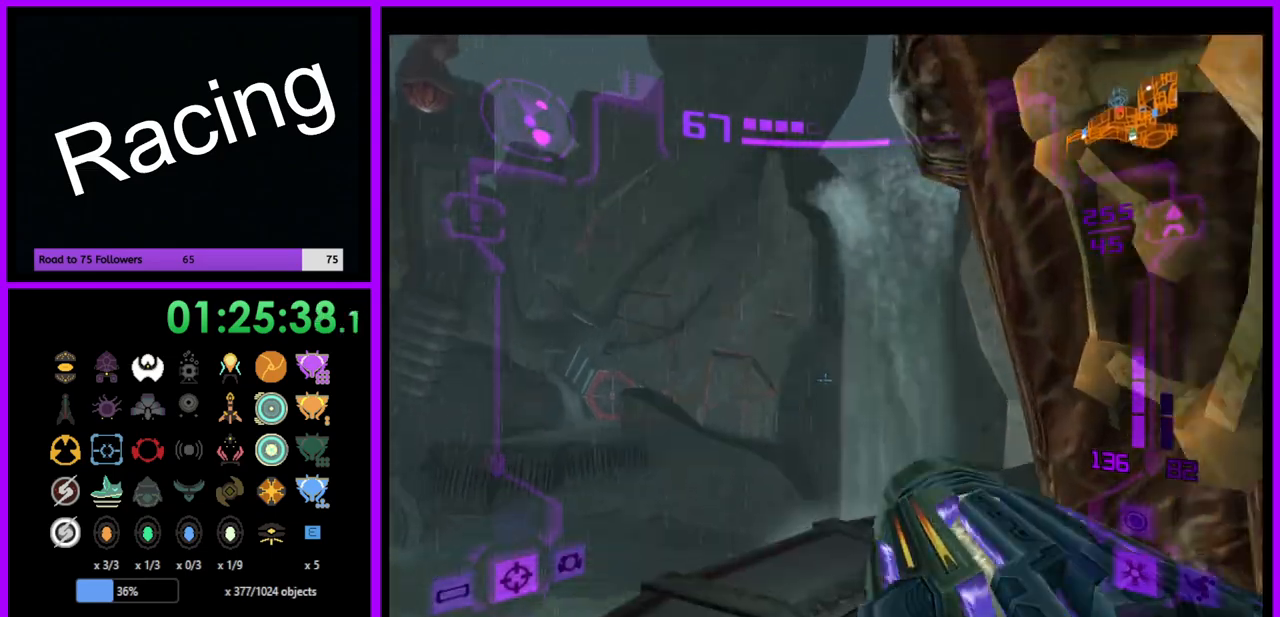
{"buttons": [], "left_stick": "up-right", "right_stick": "center", "events": [[200, "left_stick", "up-right"]]}
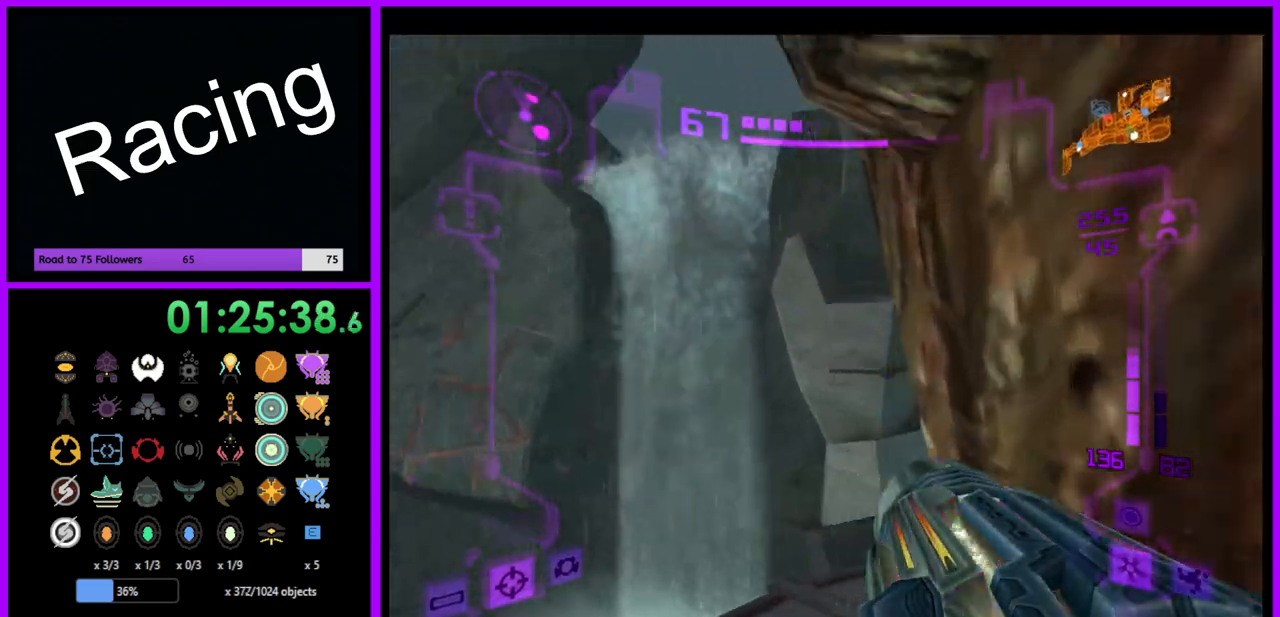
{"buttons": [], "left_stick": "up-right", "right_stick": "center", "events": []}
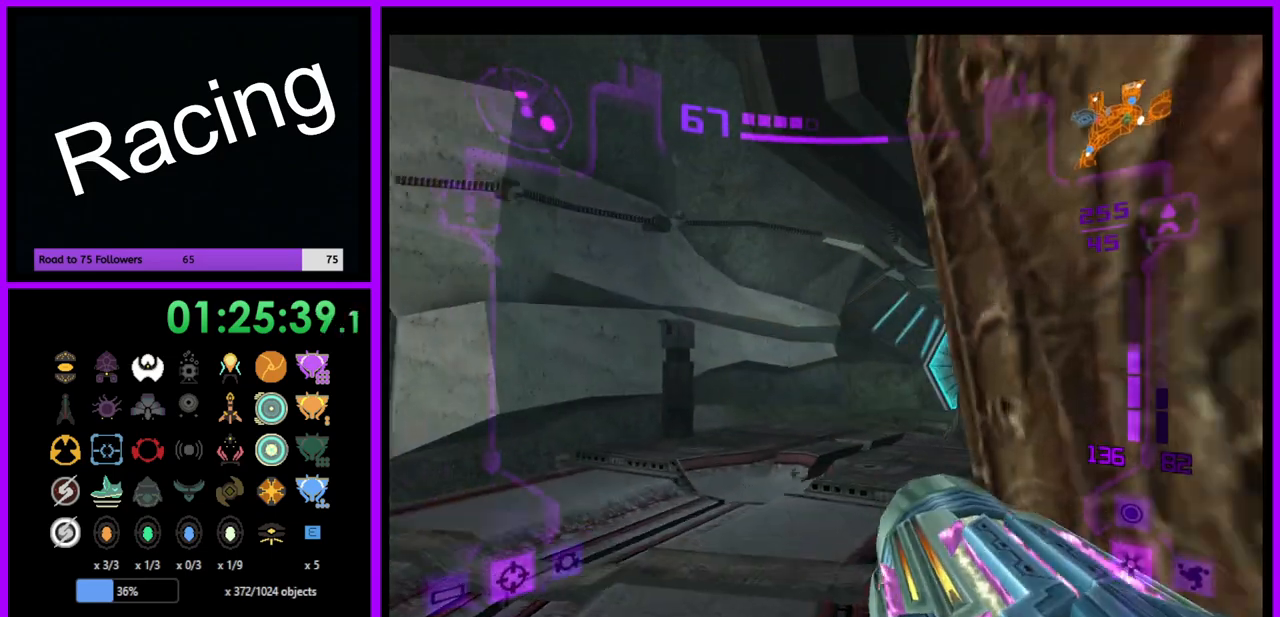
{"buttons": [], "left_stick": "up-right", "right_stick": "center", "events": [[17, "L1", "down"], [67, "left_stick", "up-left"], [283, "left_stick", "up"], [300, "L1", "up"], [400, "left_stick", "up-right"]]}
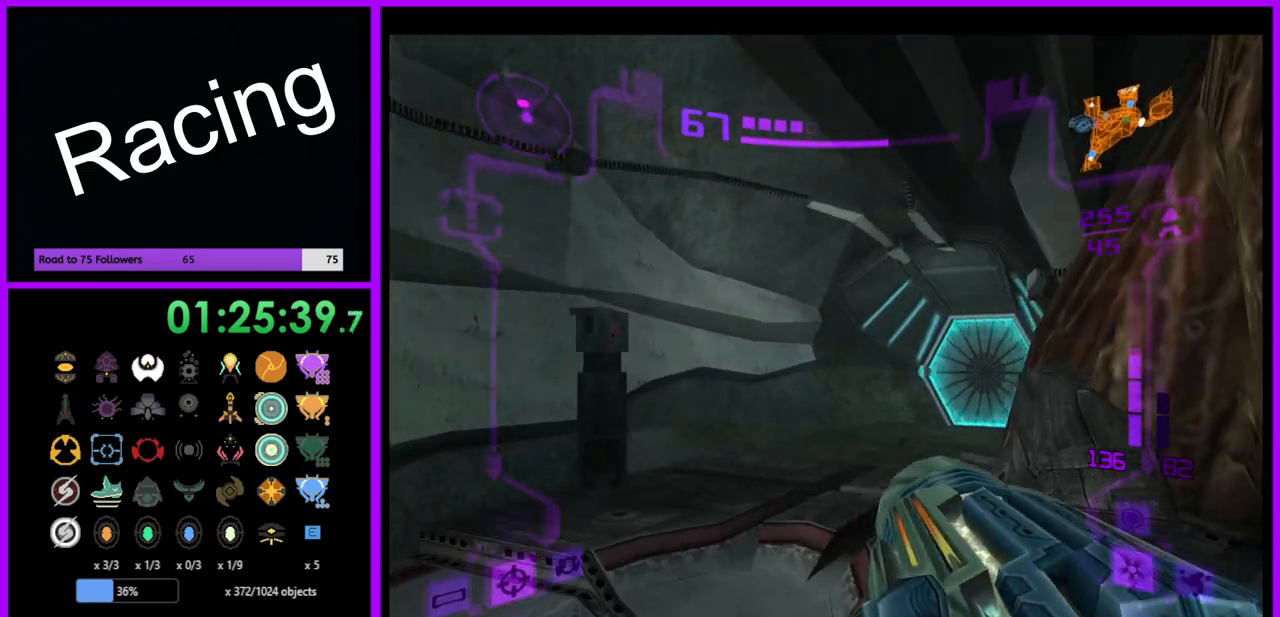
{"buttons": ["X", "L1"], "left_stick": "up", "right_stick": "center", "events": [[200, "left_stick", "up"], [250, "A", "down"], [250, "L1", "down"], [300, "A", "up"], [500, "X", "down"]]}
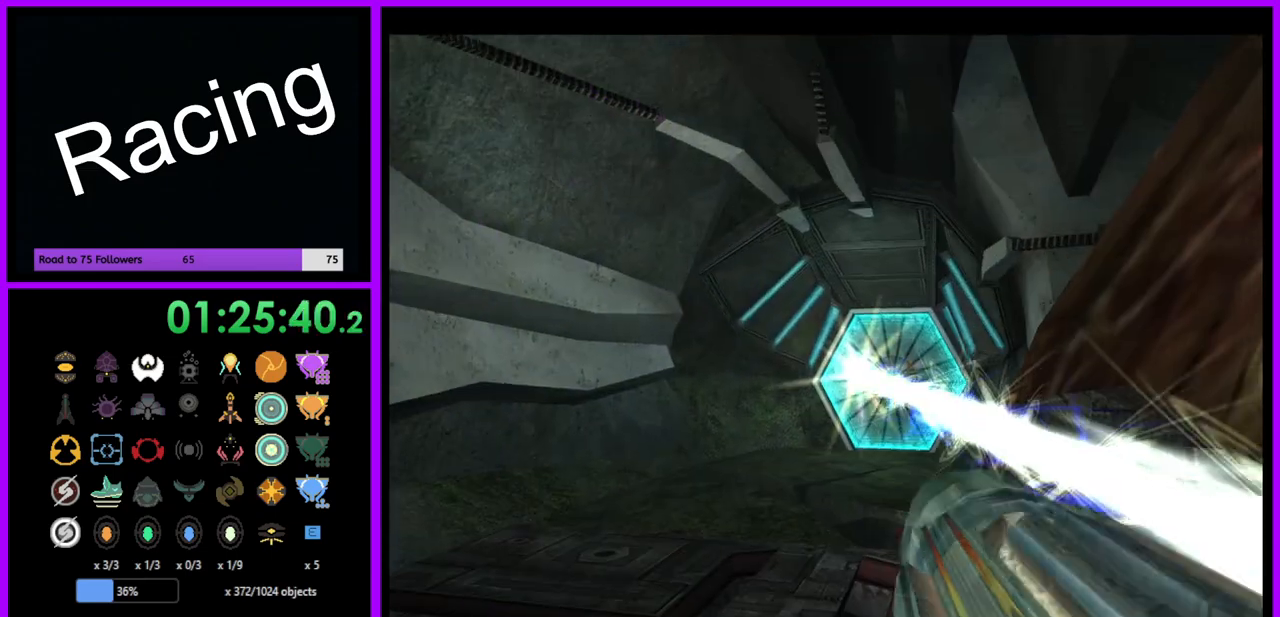
{"buttons": [], "left_stick": "up", "right_stick": "center", "events": [[83, "X", "up"], [367, "L1", "up"]]}
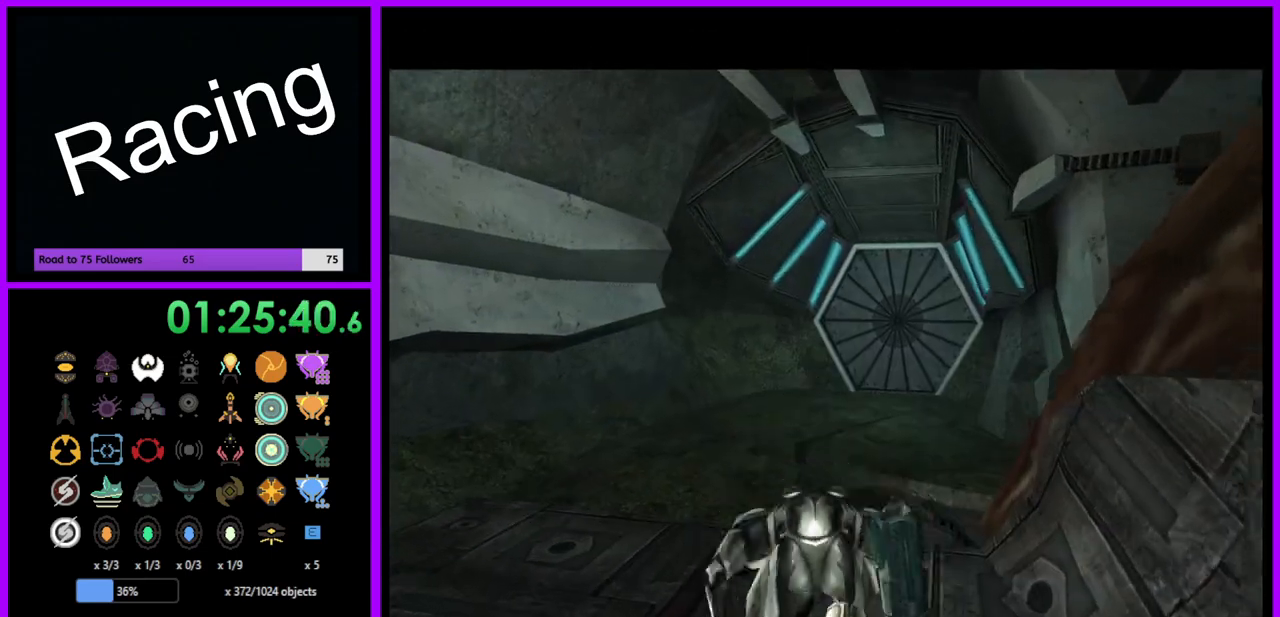
{"buttons": ["B"], "left_stick": "up", "right_stick": "center", "events": [[467, "B", "down"]]}
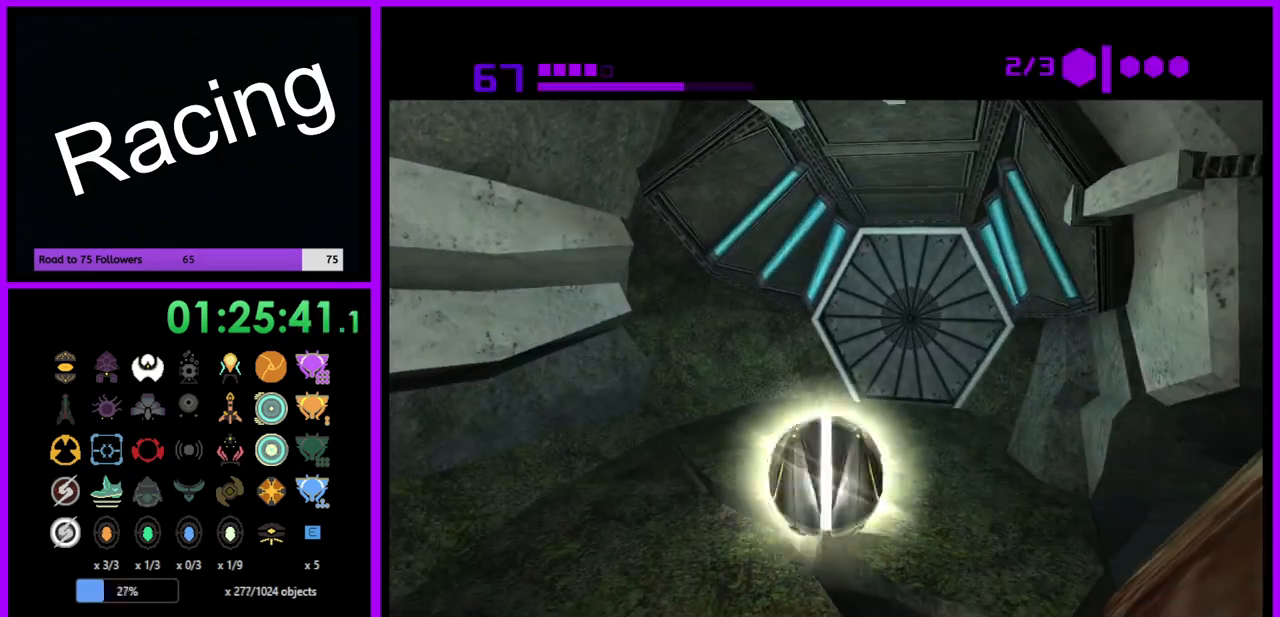
{"buttons": ["B"], "left_stick": "up", "right_stick": "center", "events": []}
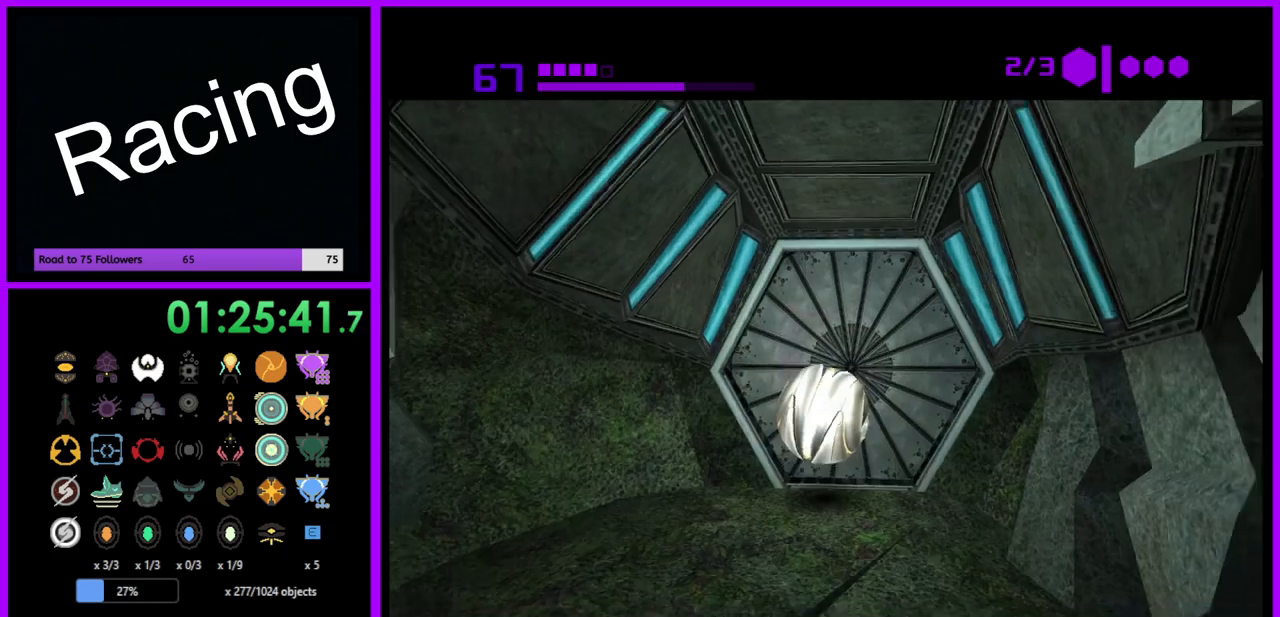
{"buttons": ["B"], "left_stick": "up", "right_stick": "center", "events": [[67, "left_stick", "center"], [500, "left_stick", "up"]]}
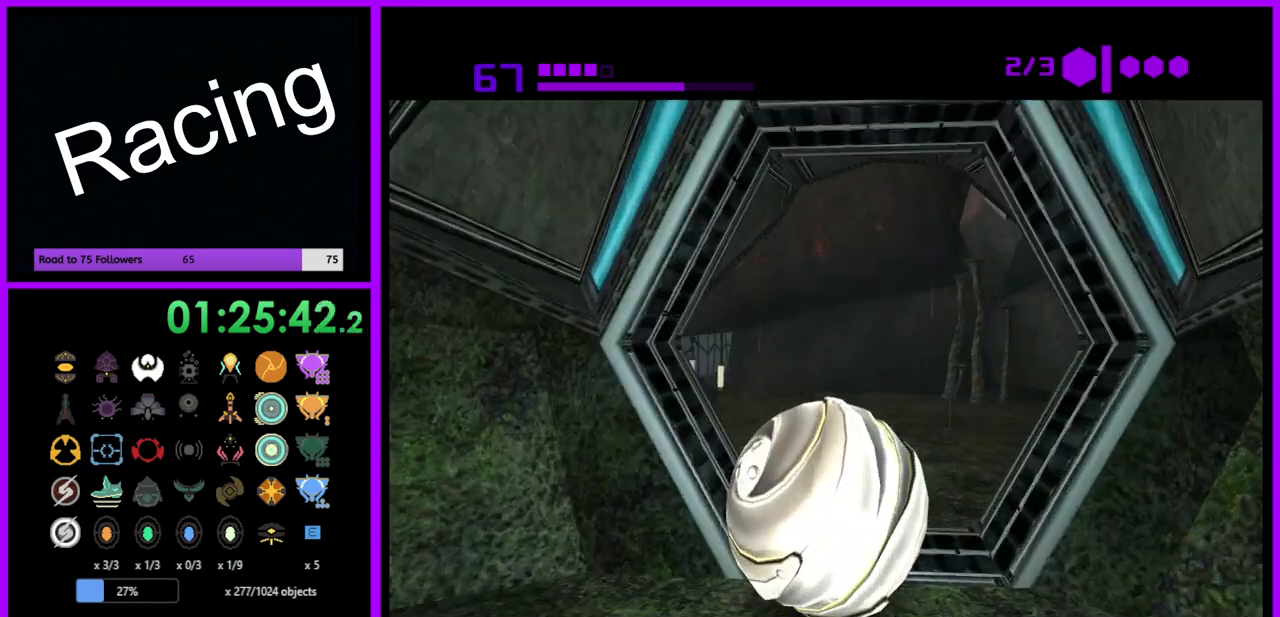
{"buttons": ["B"], "left_stick": "up-left", "right_stick": "center", "events": [[467, "left_stick", "up-left"]]}
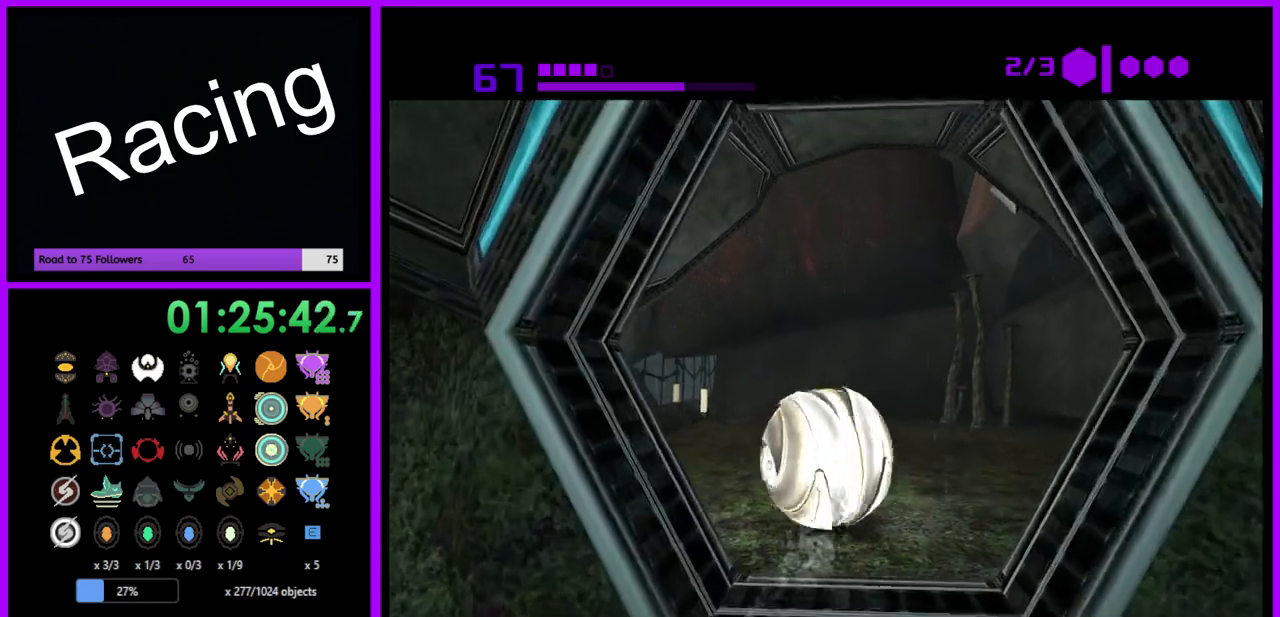
{"buttons": ["B"], "left_stick": "up-right", "right_stick": "center", "events": [[300, "B", "up"], [300, "left_stick", "up"], [433, "left_stick", "up-right"], [483, "B", "down"]]}
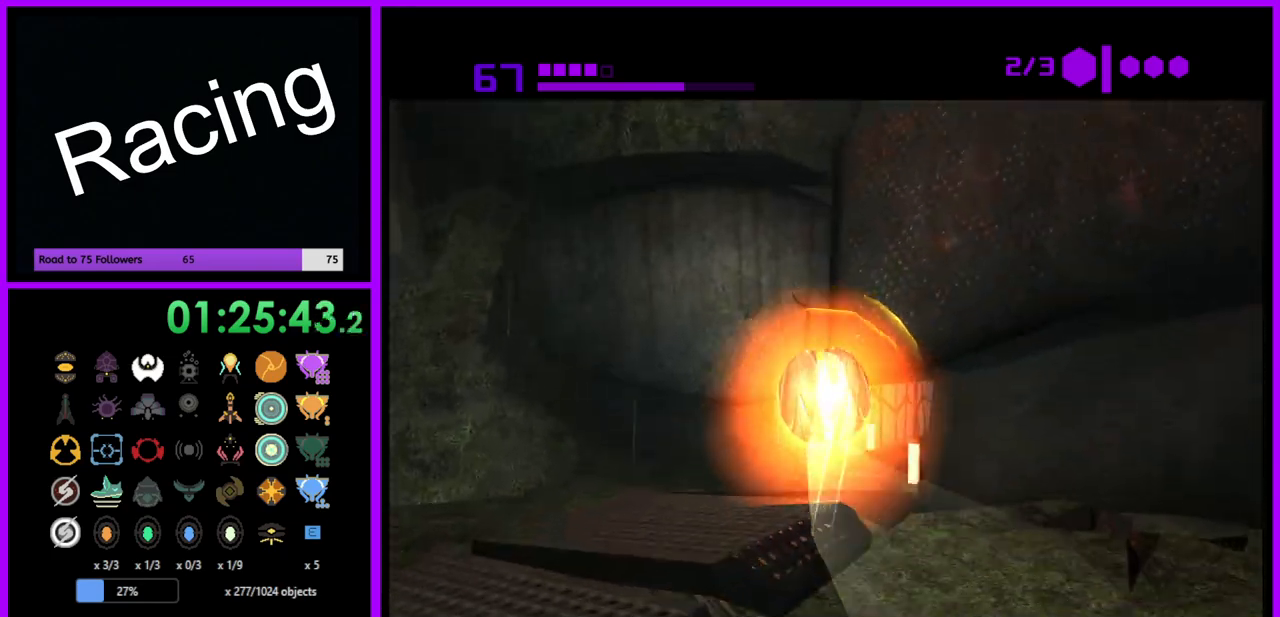
{"buttons": ["B"], "left_stick": "up", "right_stick": "center", "events": [[250, "left_stick", "up"]]}
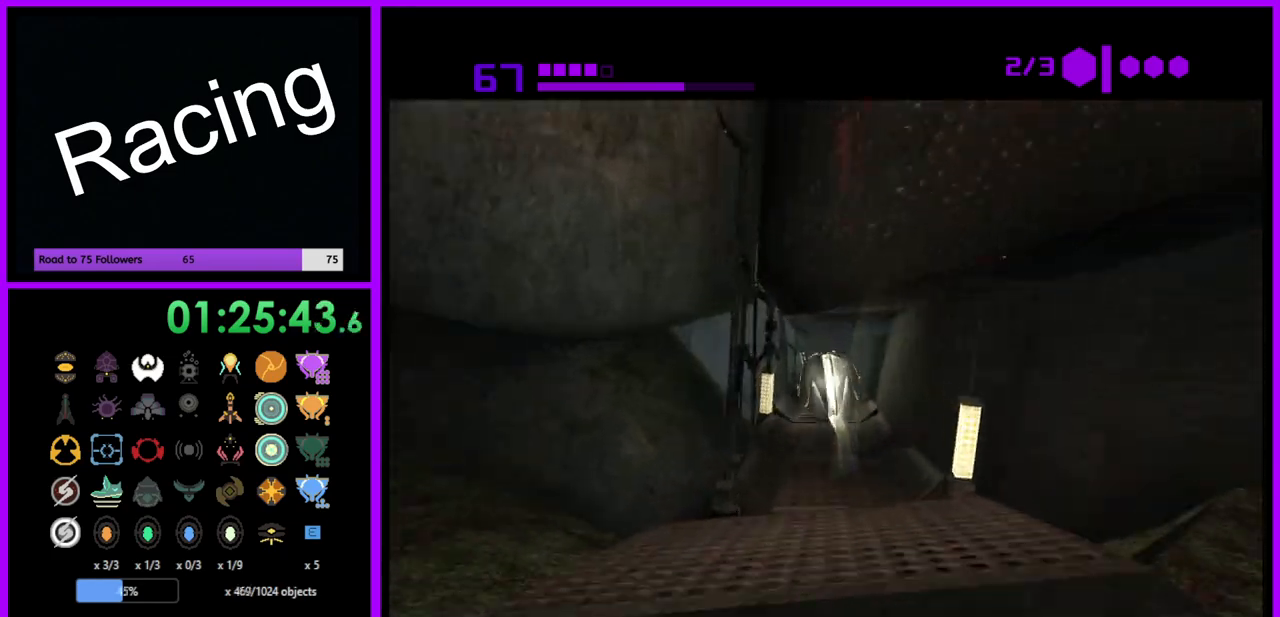
{"buttons": ["B"], "left_stick": "left", "right_stick": "center", "events": [[383, "left_stick", "up-left"], [500, "left_stick", "left"]]}
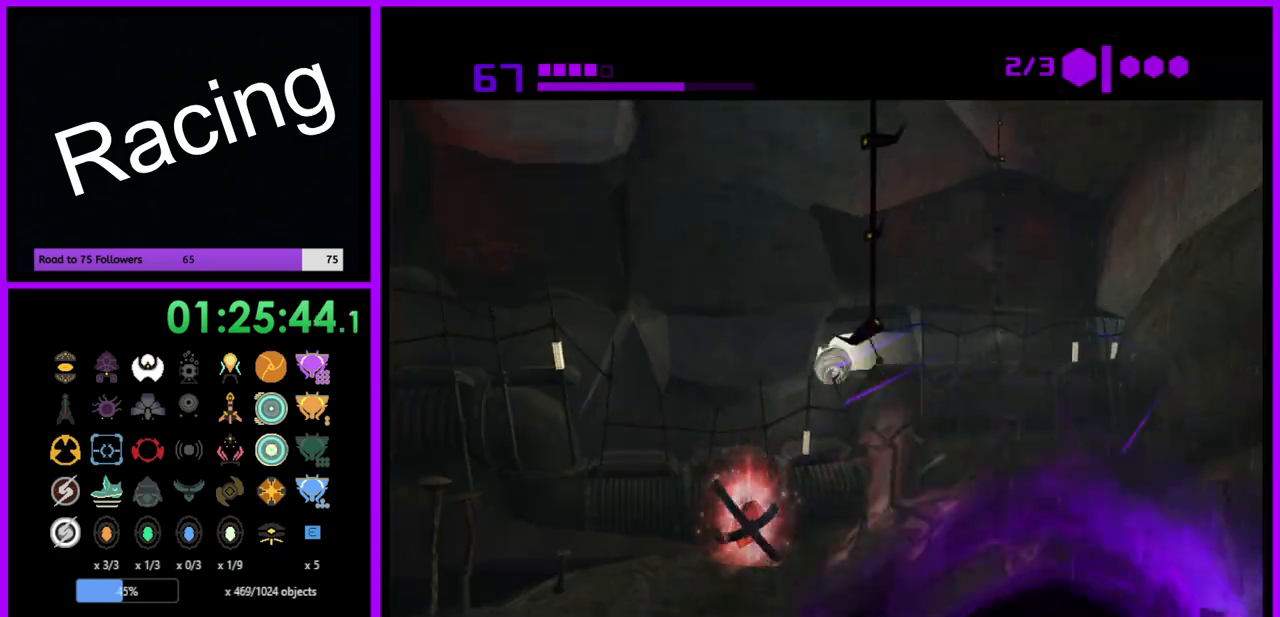
{"buttons": ["A"], "left_stick": "left", "right_stick": "center", "events": [[367, "B", "up"], [500, "A", "down"]]}
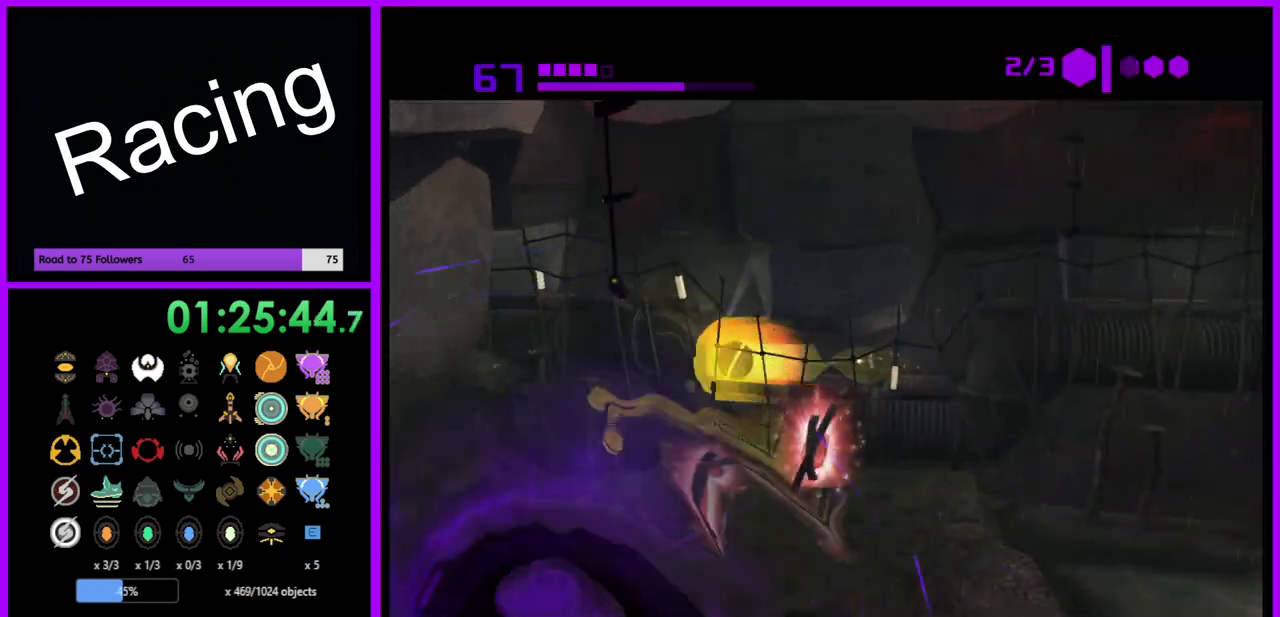
{"buttons": [], "left_stick": "center", "right_stick": "center", "events": [[83, "A", "up"], [250, "left_stick", "center"]]}
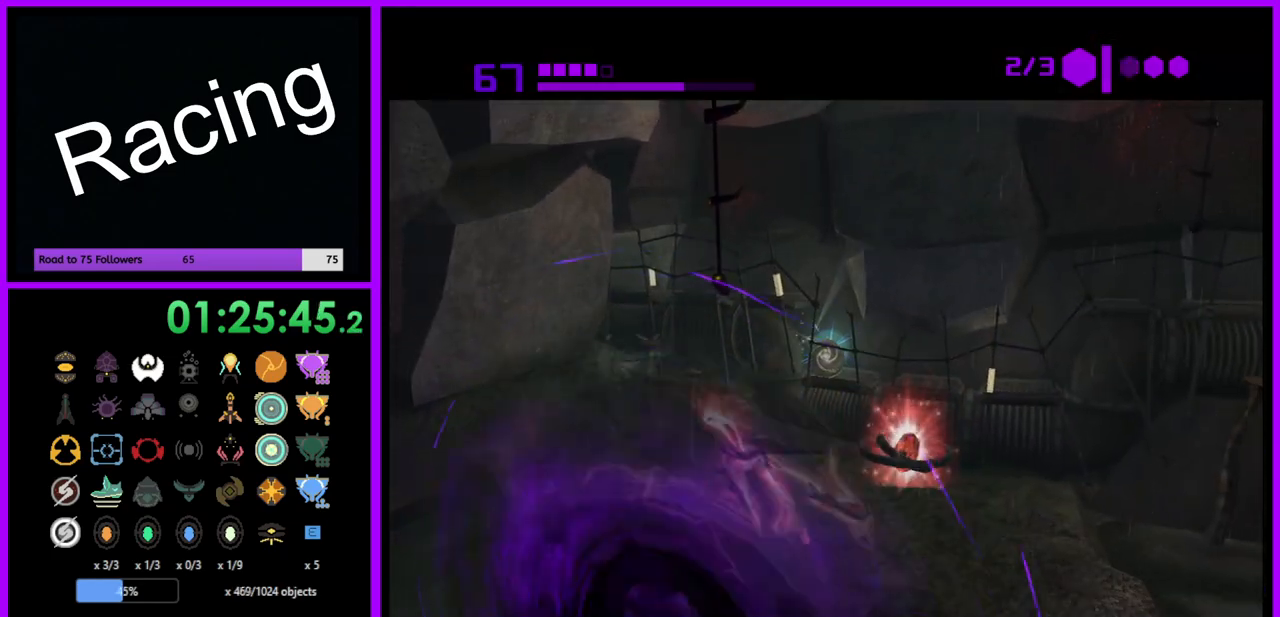
{"buttons": ["B"], "left_stick": "center", "right_stick": "center", "events": [[50, "B", "down"]]}